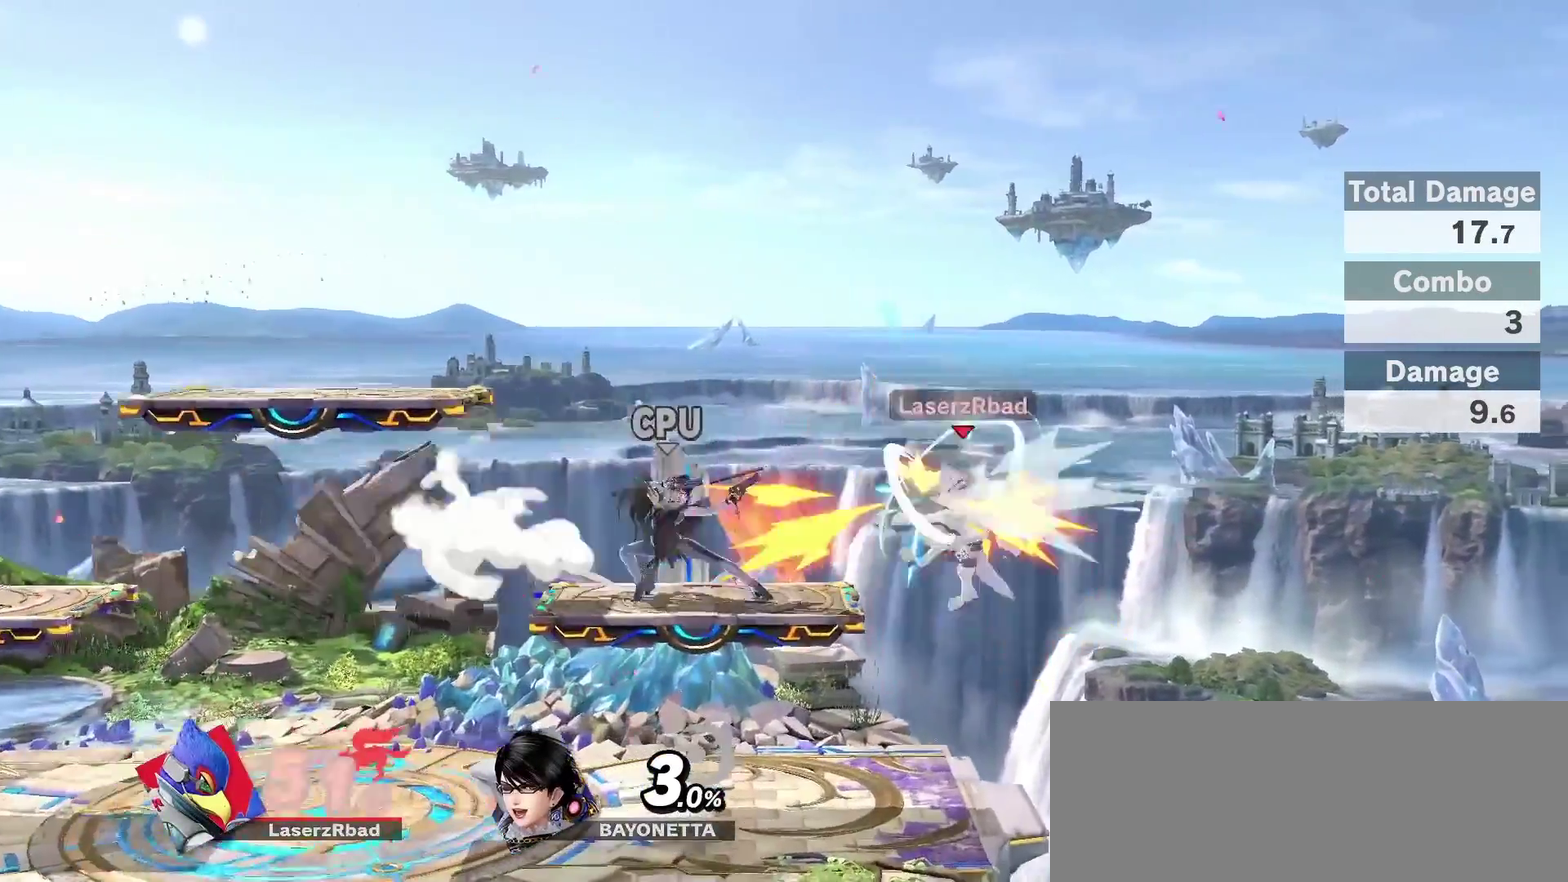
Gameplay with a controller (Nintendo layout); each line is a JSON object with the inputs held at the frame after it (dt_ms = milliseconds from this image to that frame). "events" lists button and stick changes between this image and that frame as [ms after this image, input, new state], when the widget could be followed in between. Not read: L3 R3.
{"dt_ms": 700, "buttons": [], "left_stick": "center", "right_stick": "center", "events": []}
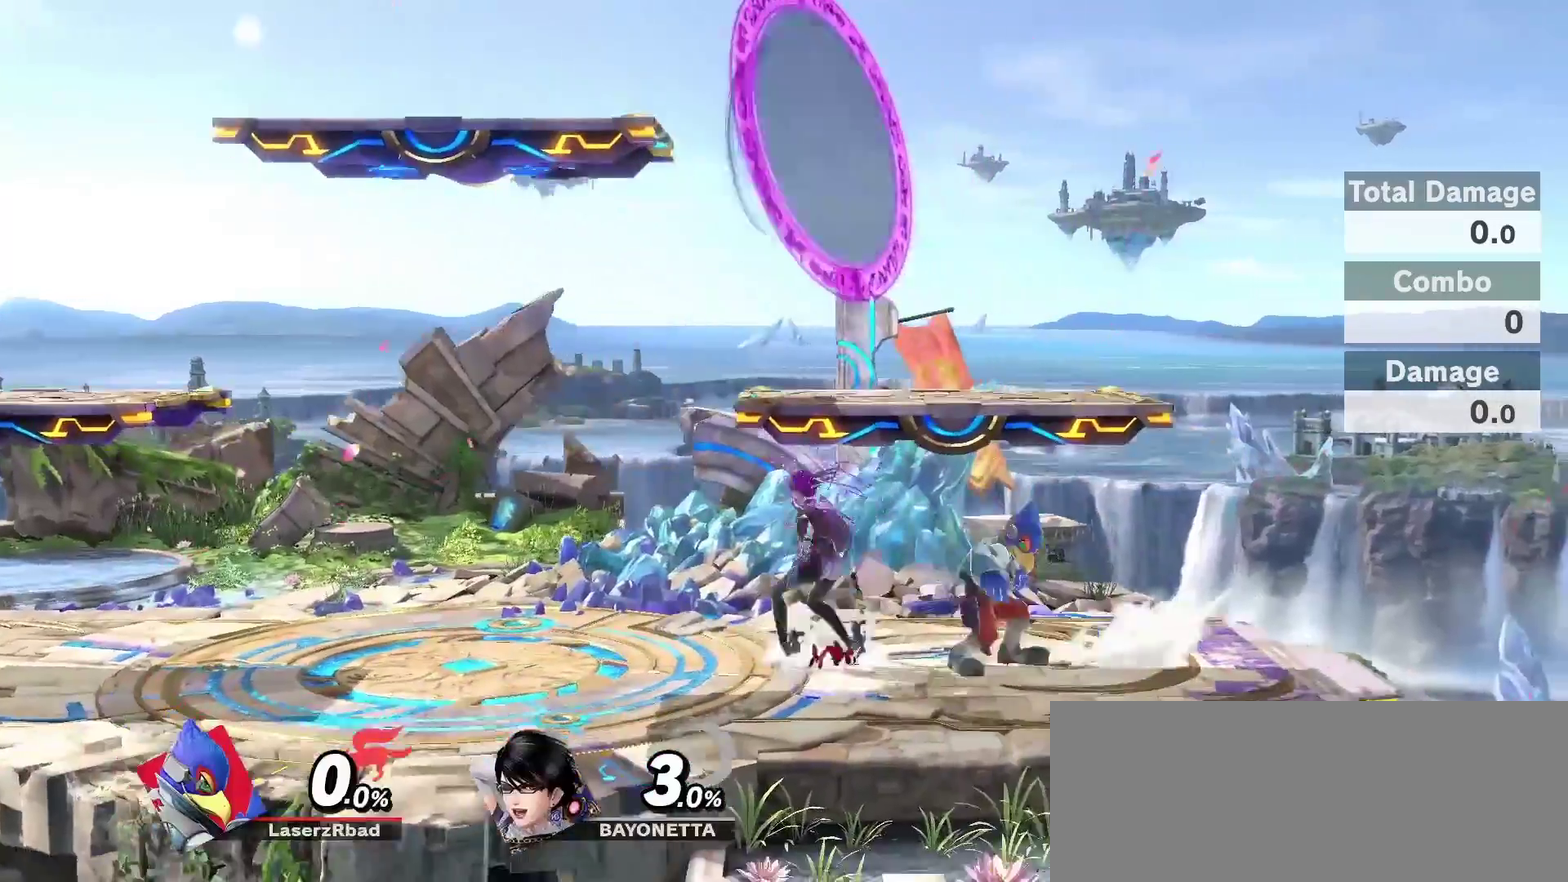
{"dt_ms": 400, "buttons": [], "left_stick": "center", "right_stick": "center", "events": []}
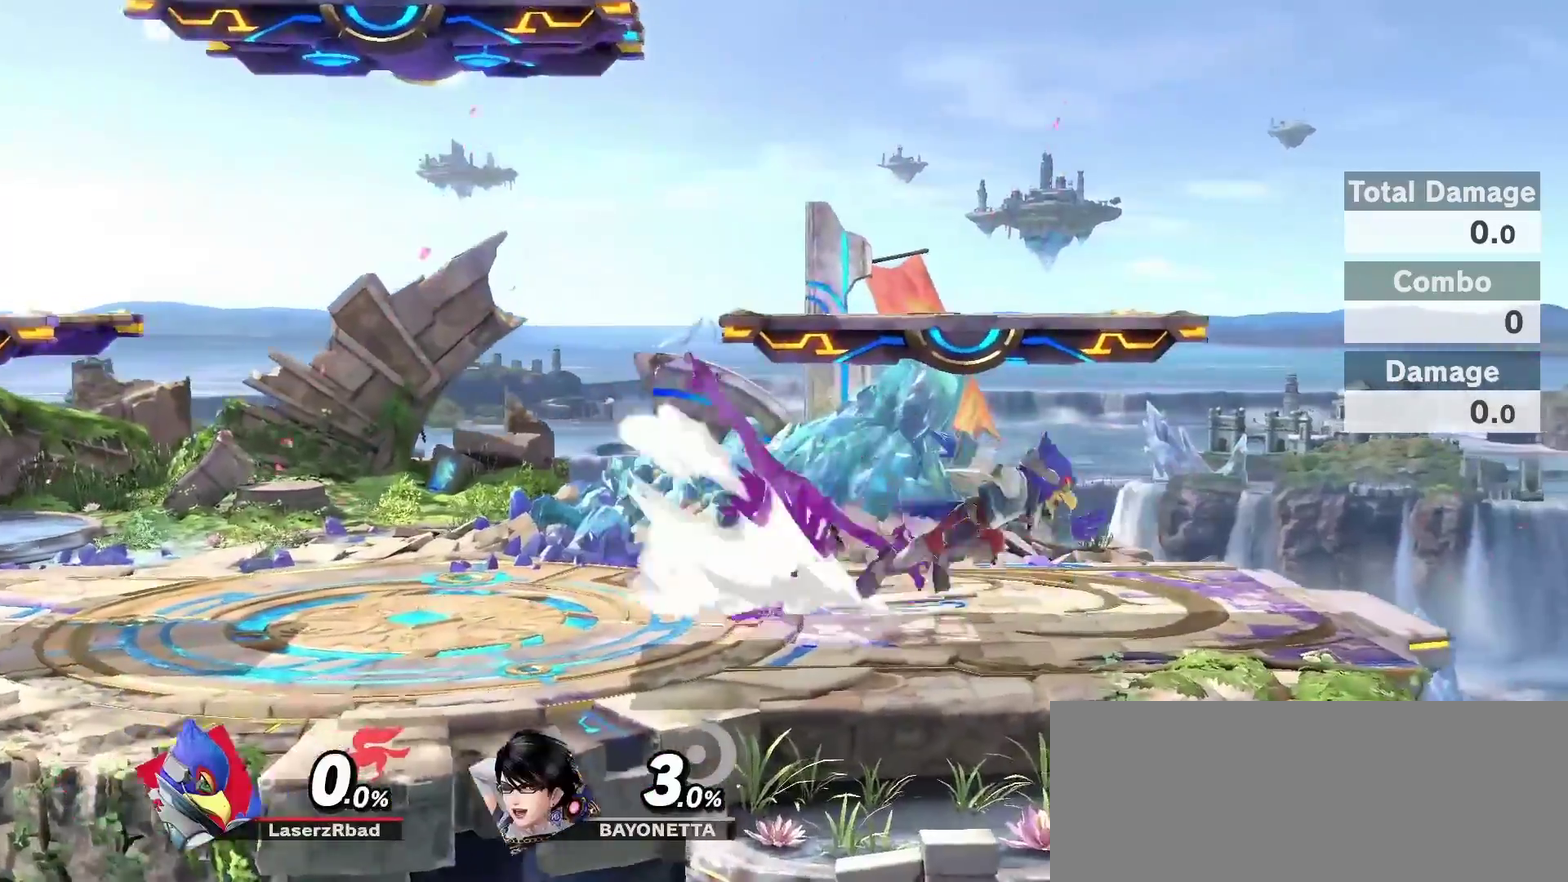
{"dt_ms": 400, "buttons": ["R1"], "left_stick": "center", "right_stick": "center", "events": [[366, "R1", "down"]]}
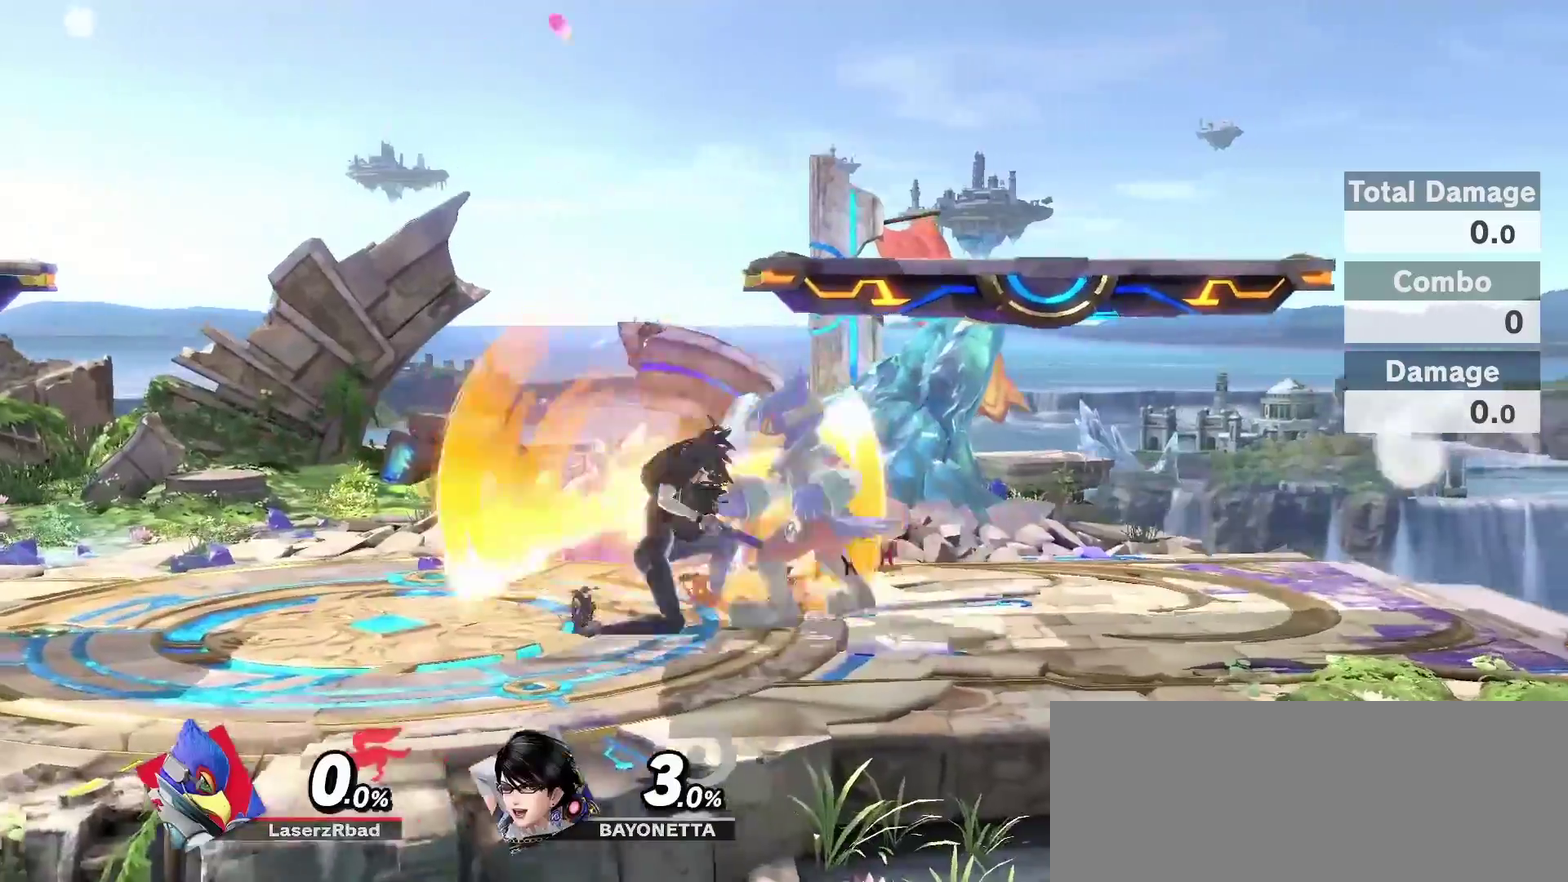
{"dt_ms": 700, "buttons": ["Z"], "left_stick": "up", "right_stick": "center"}
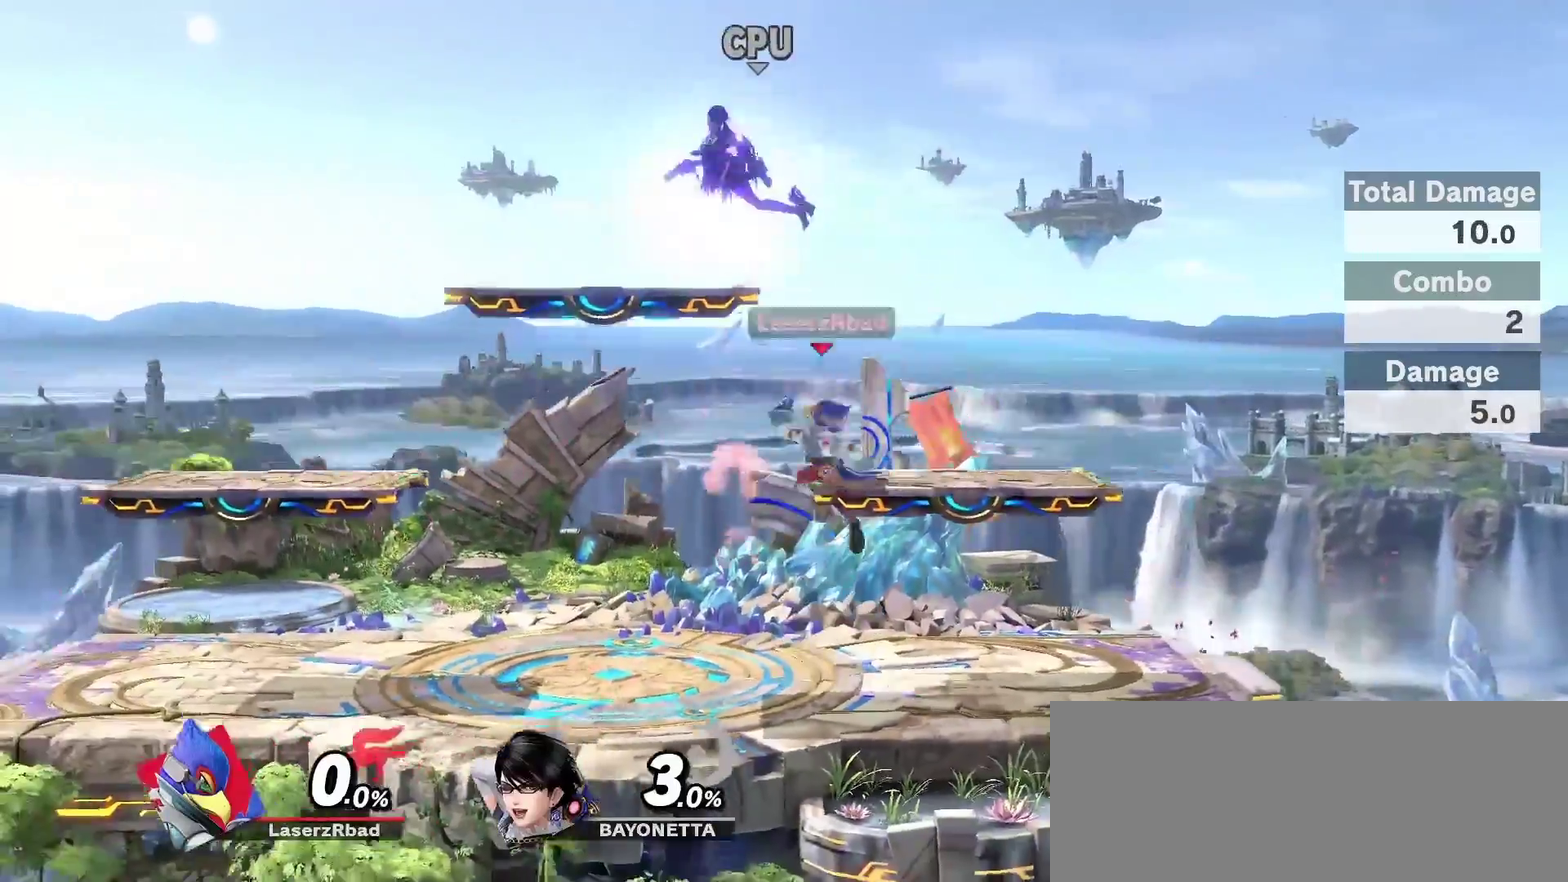
{"dt_ms": 400, "buttons": [], "left_stick": "left", "right_stick": "center"}
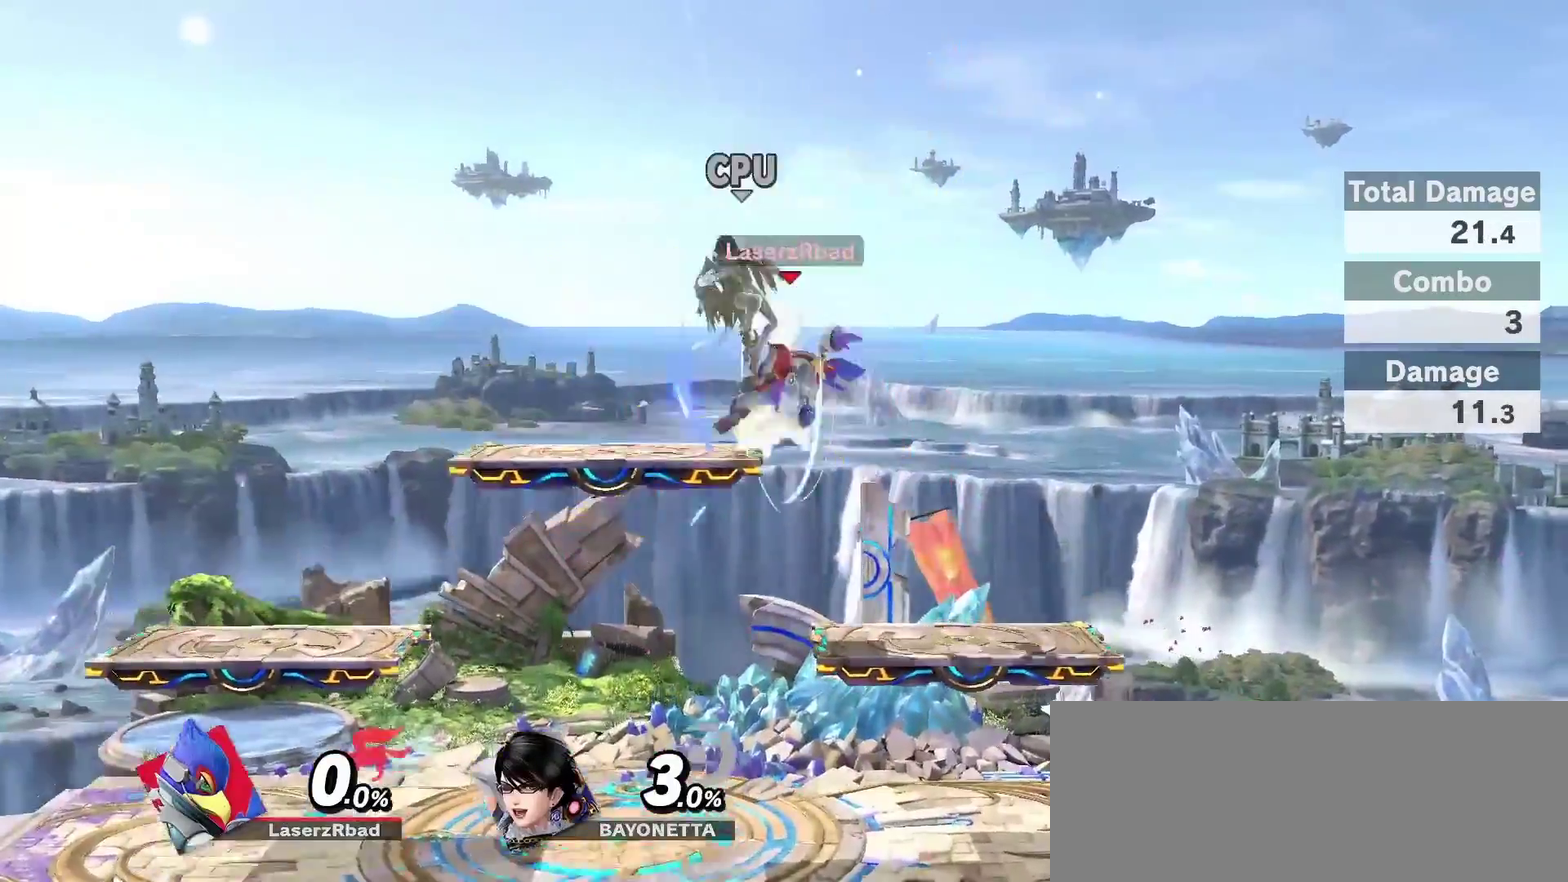
{"dt_ms": 500, "buttons": [], "left_stick": "center", "right_stick": "center"}
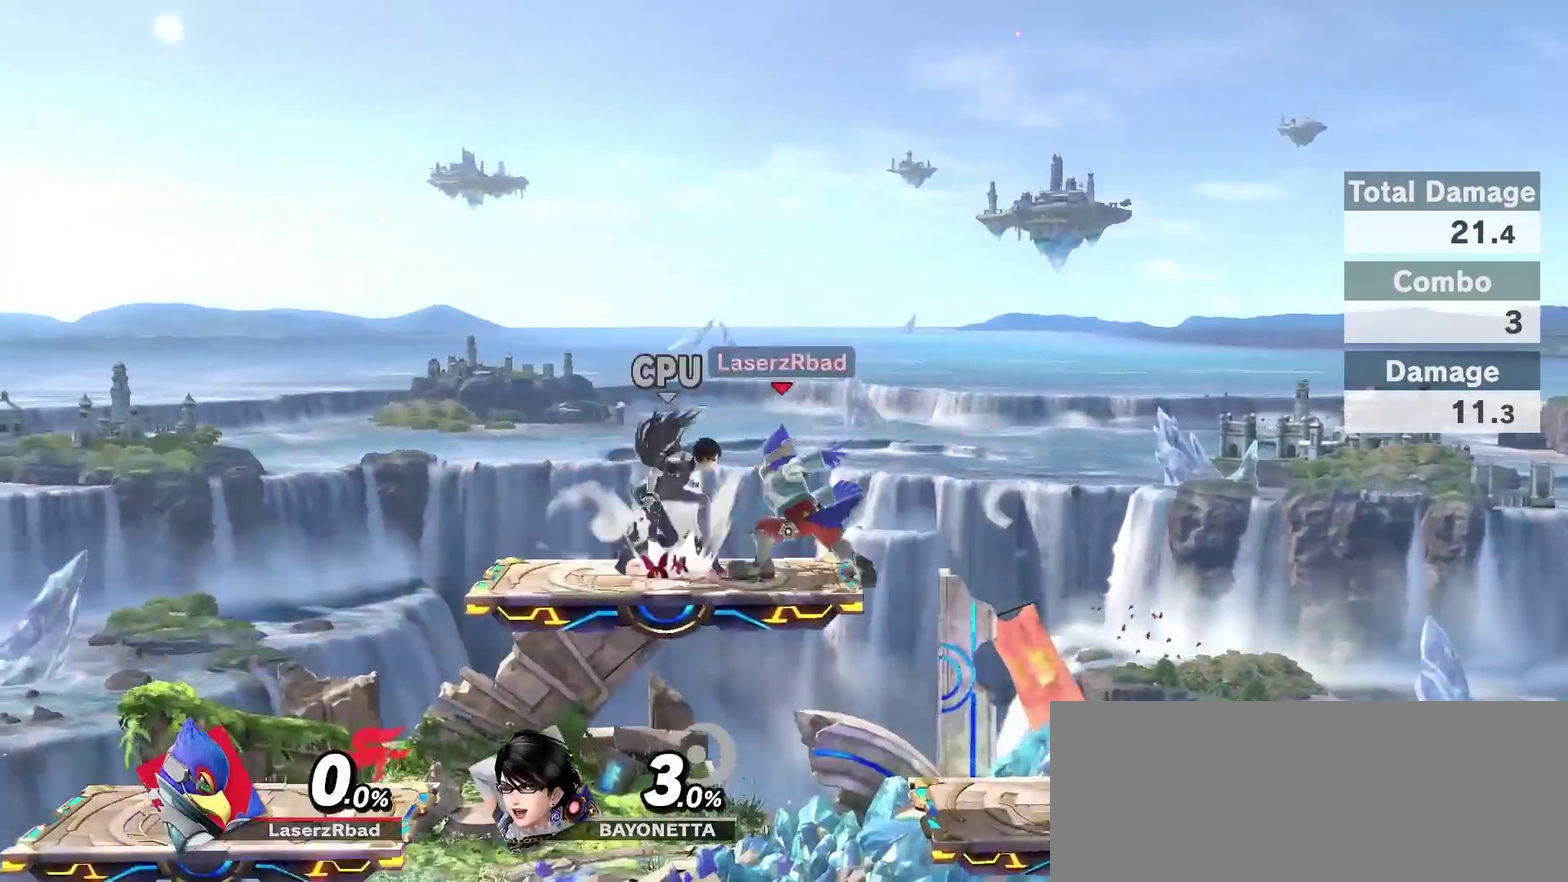
{"dt_ms": 500, "buttons": ["L1", "R1"], "left_stick": "center", "right_stick": "center", "events": [[233, "L1", "down"], [300, "A", "down"], [333, "R1", "down"], [483, "A", "up"]]}
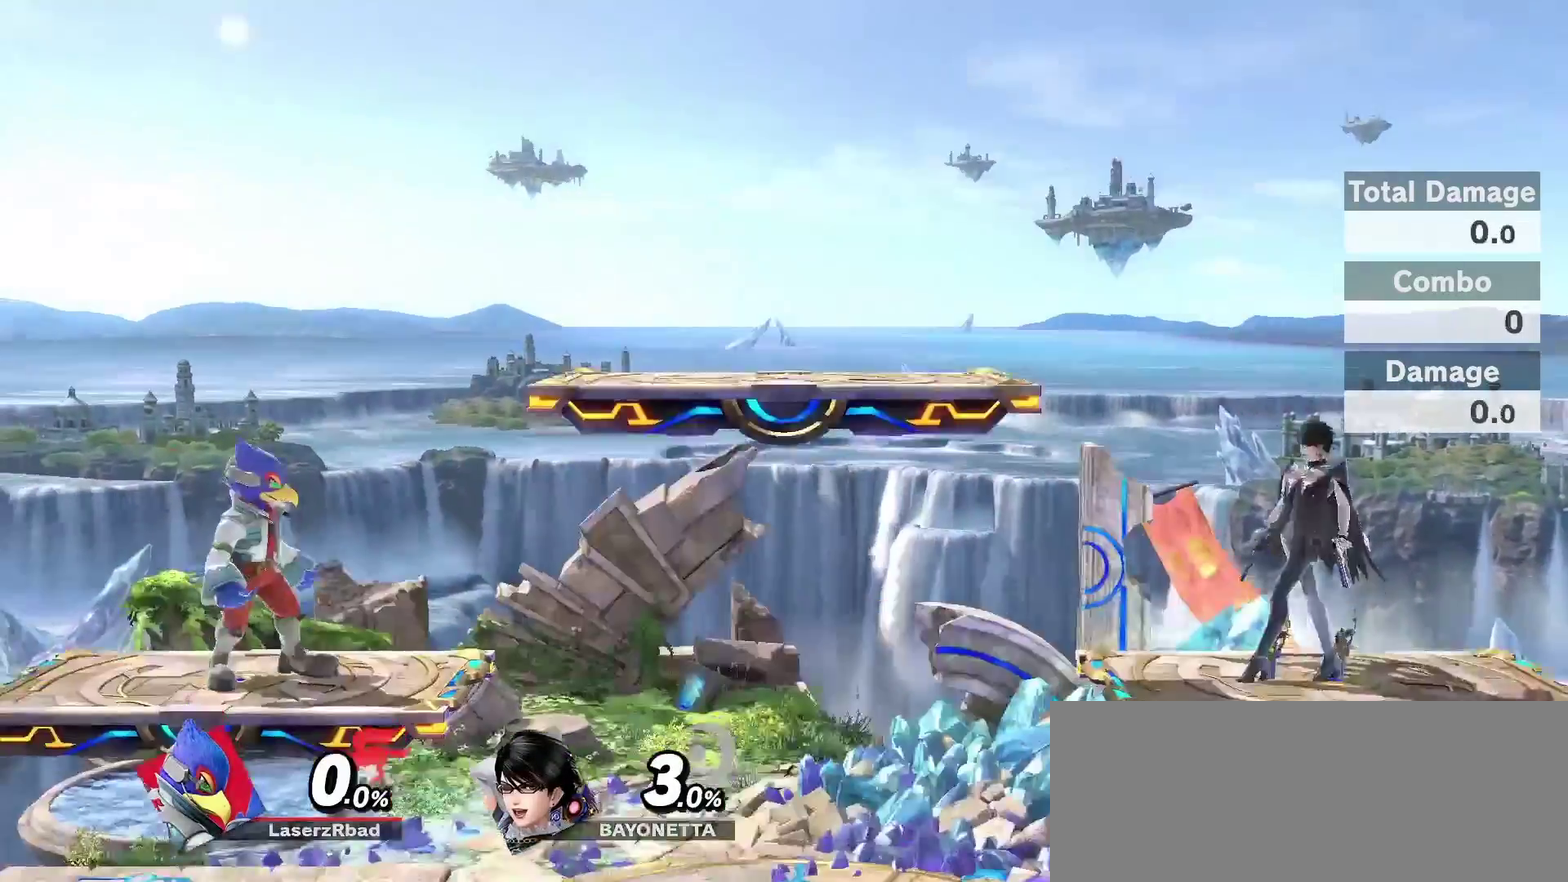
{"dt_ms": 300, "buttons": [], "left_stick": "center", "right_stick": "center", "events": [[33, "L1", "up"], [33, "R1", "up"]]}
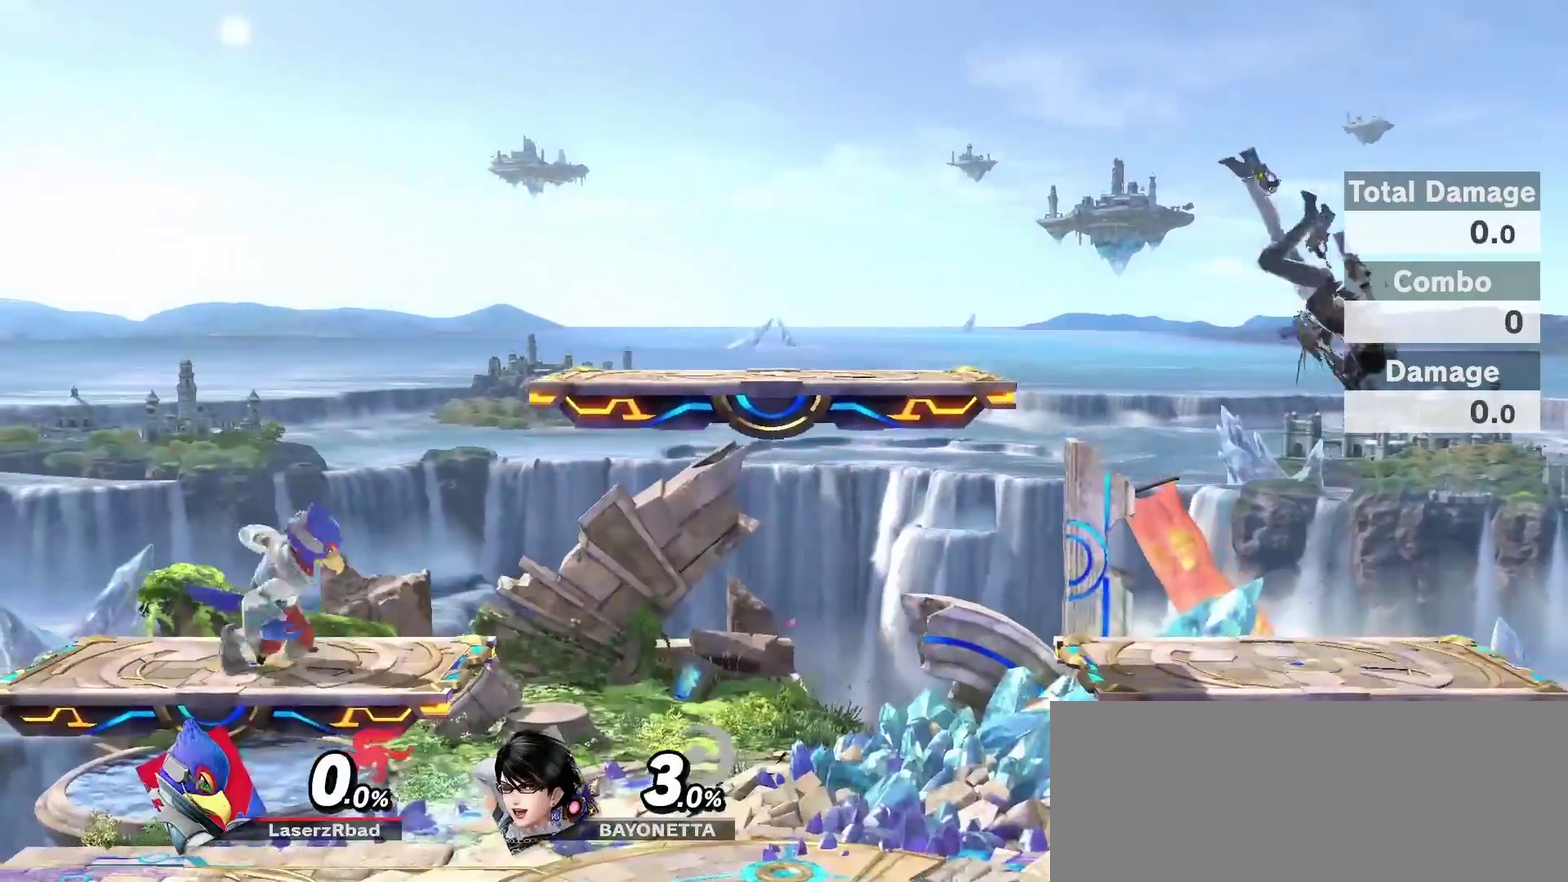
{"dt_ms": 900, "buttons": [], "left_stick": "center", "right_stick": "center", "events": [[750, "L1", "down"], [750, "right_stick", "up-left"], [800, "L1", "up"], [800, "right_stick", "center"]]}
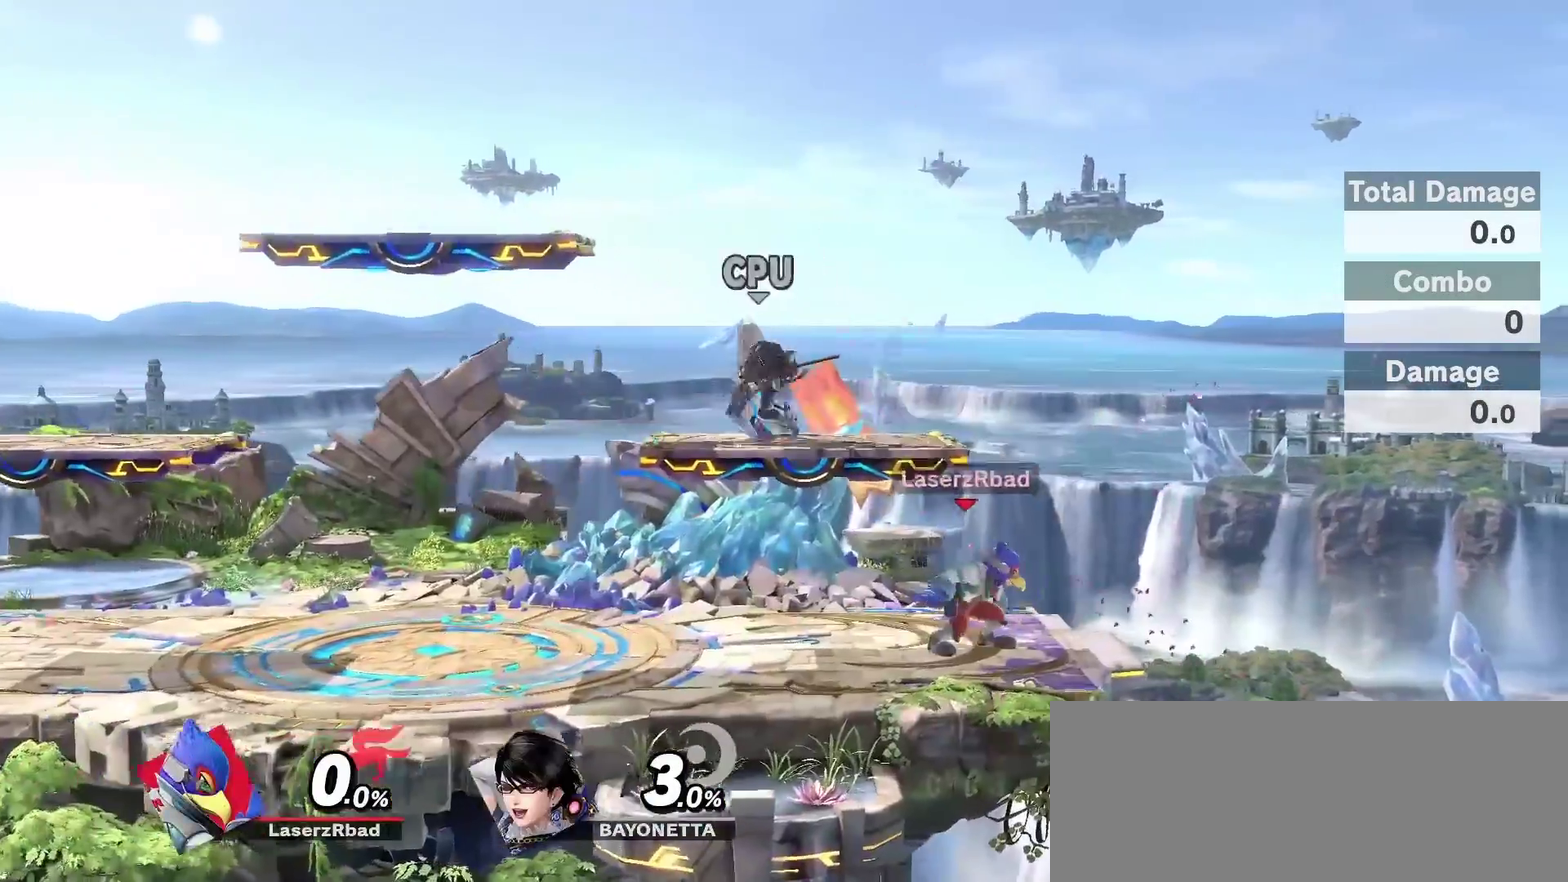
{"dt_ms": 300, "buttons": [], "left_stick": "center", "right_stick": "center", "events": []}
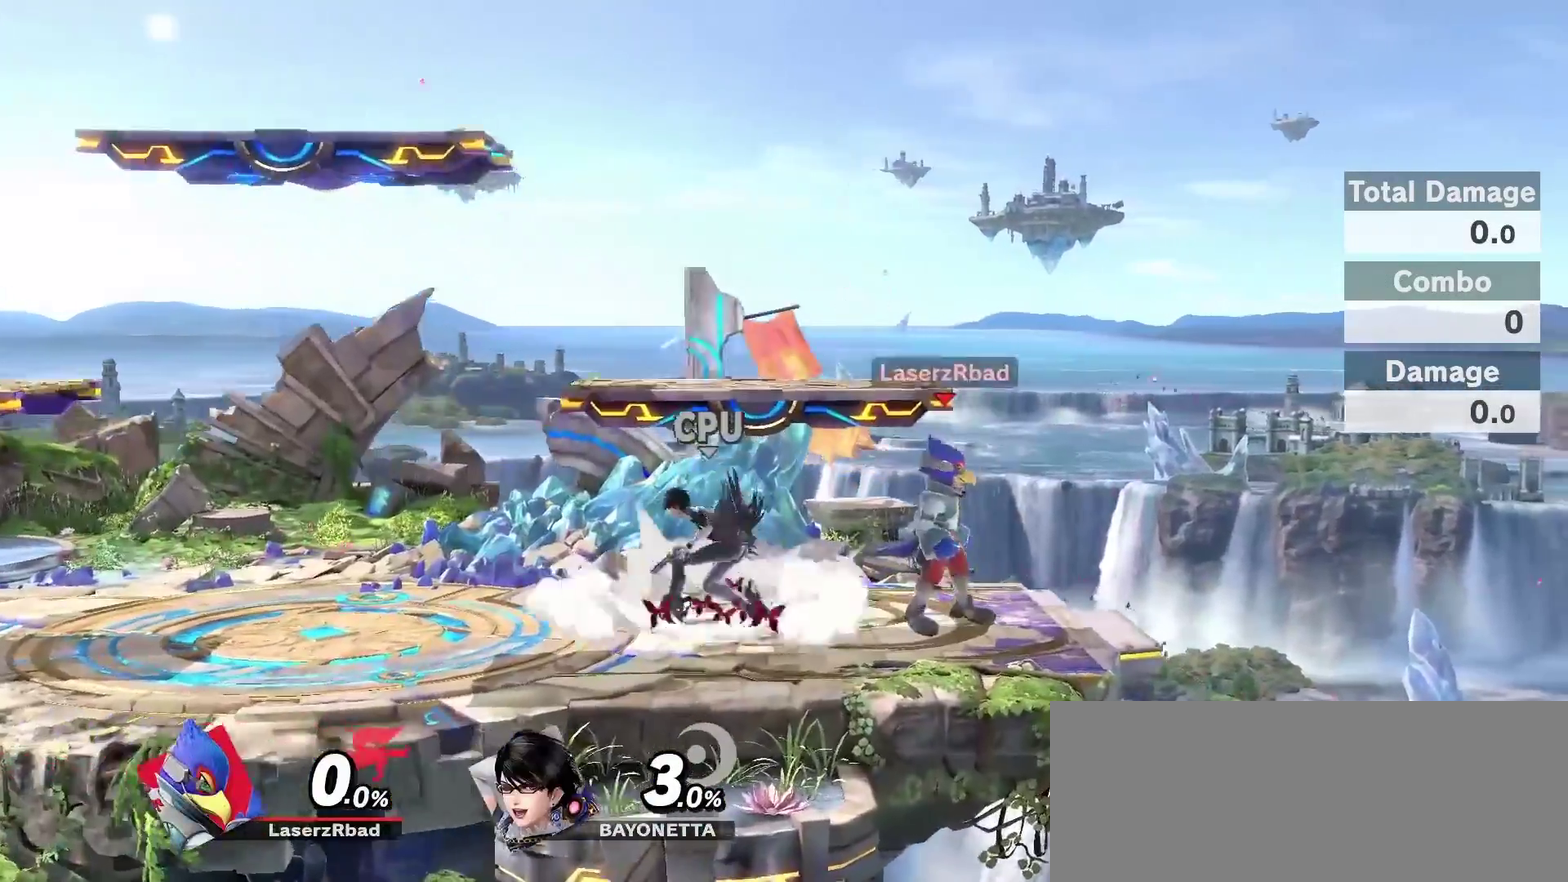
{"dt_ms": 400, "buttons": [], "left_stick": "up", "right_stick": "center", "events": [[200, "R1", "down"], [333, "R1", "up"], [383, "left_stick", "up"]]}
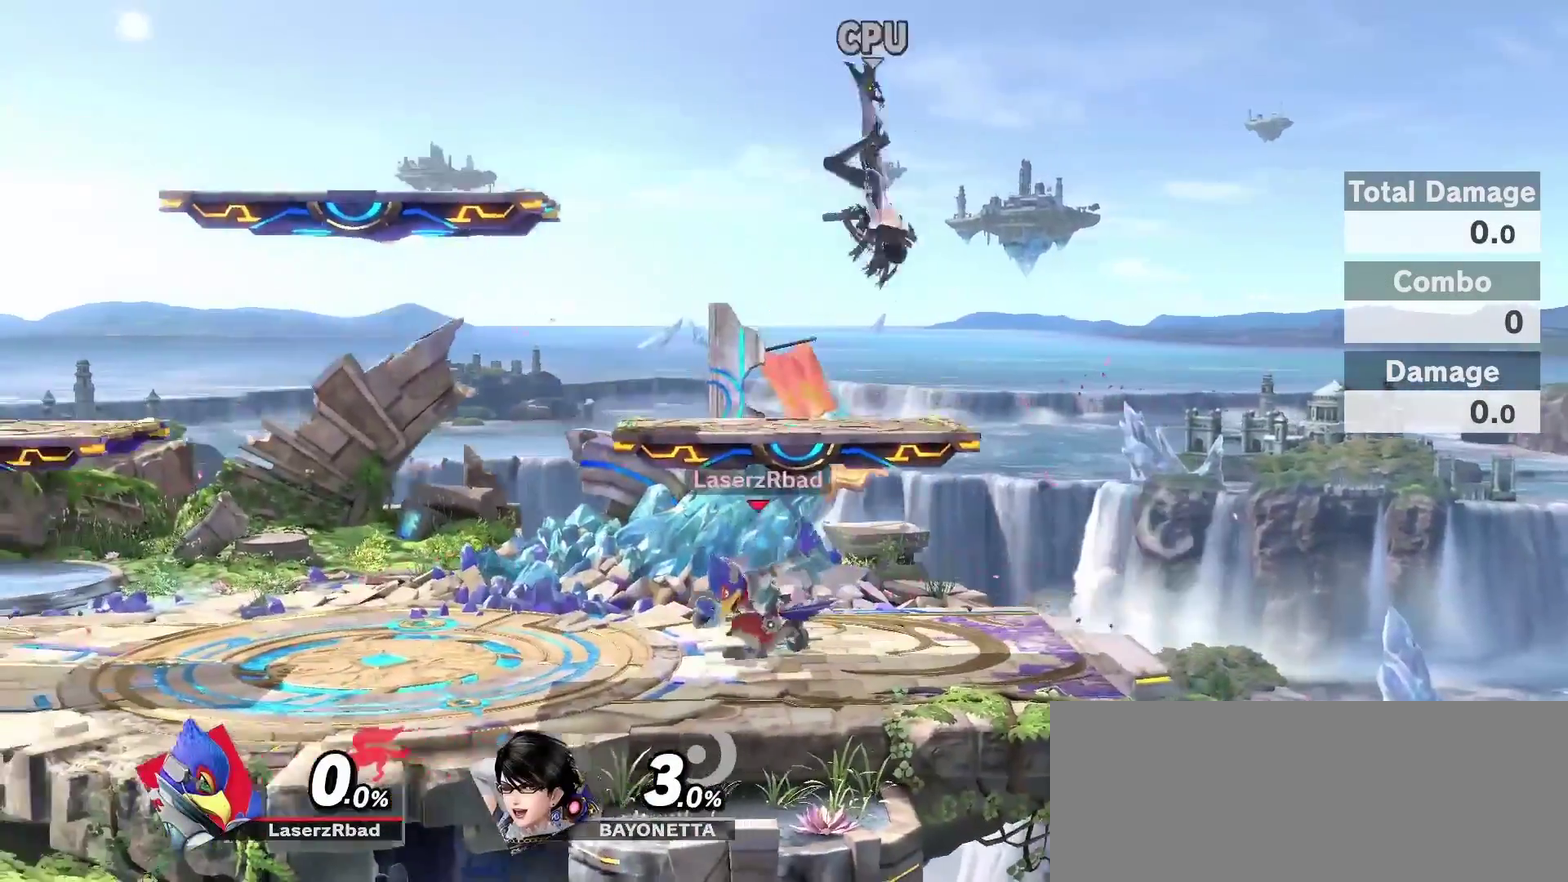
{"dt_ms": 600, "buttons": [], "left_stick": "center", "right_stick": "center", "events": [[83, "left_stick", "center"]]}
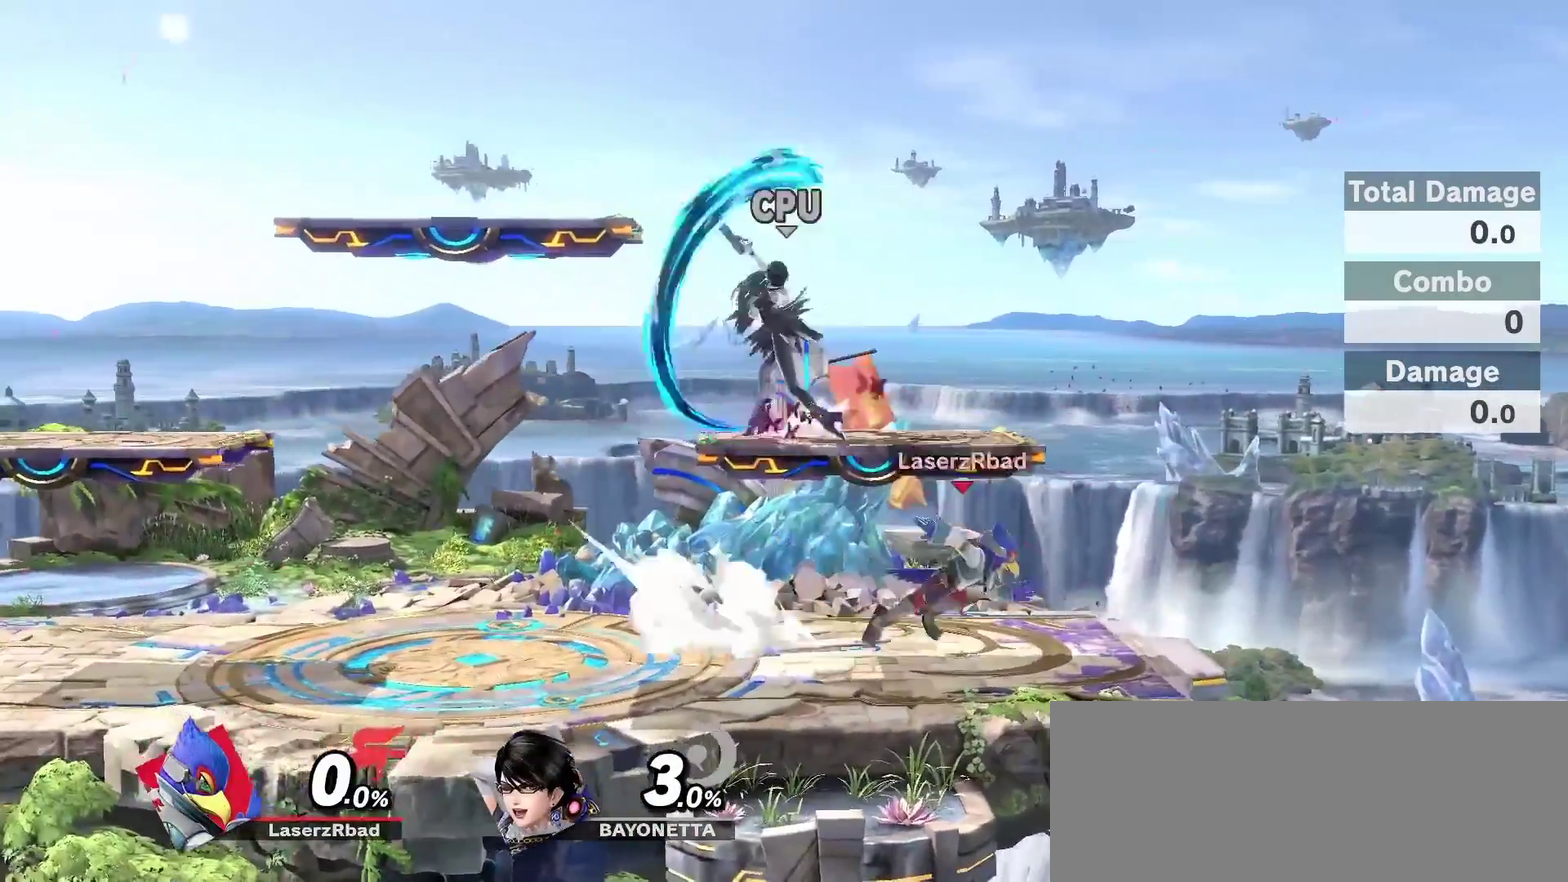
{"dt_ms": 400, "buttons": [], "left_stick": "center", "right_stick": "center", "events": []}
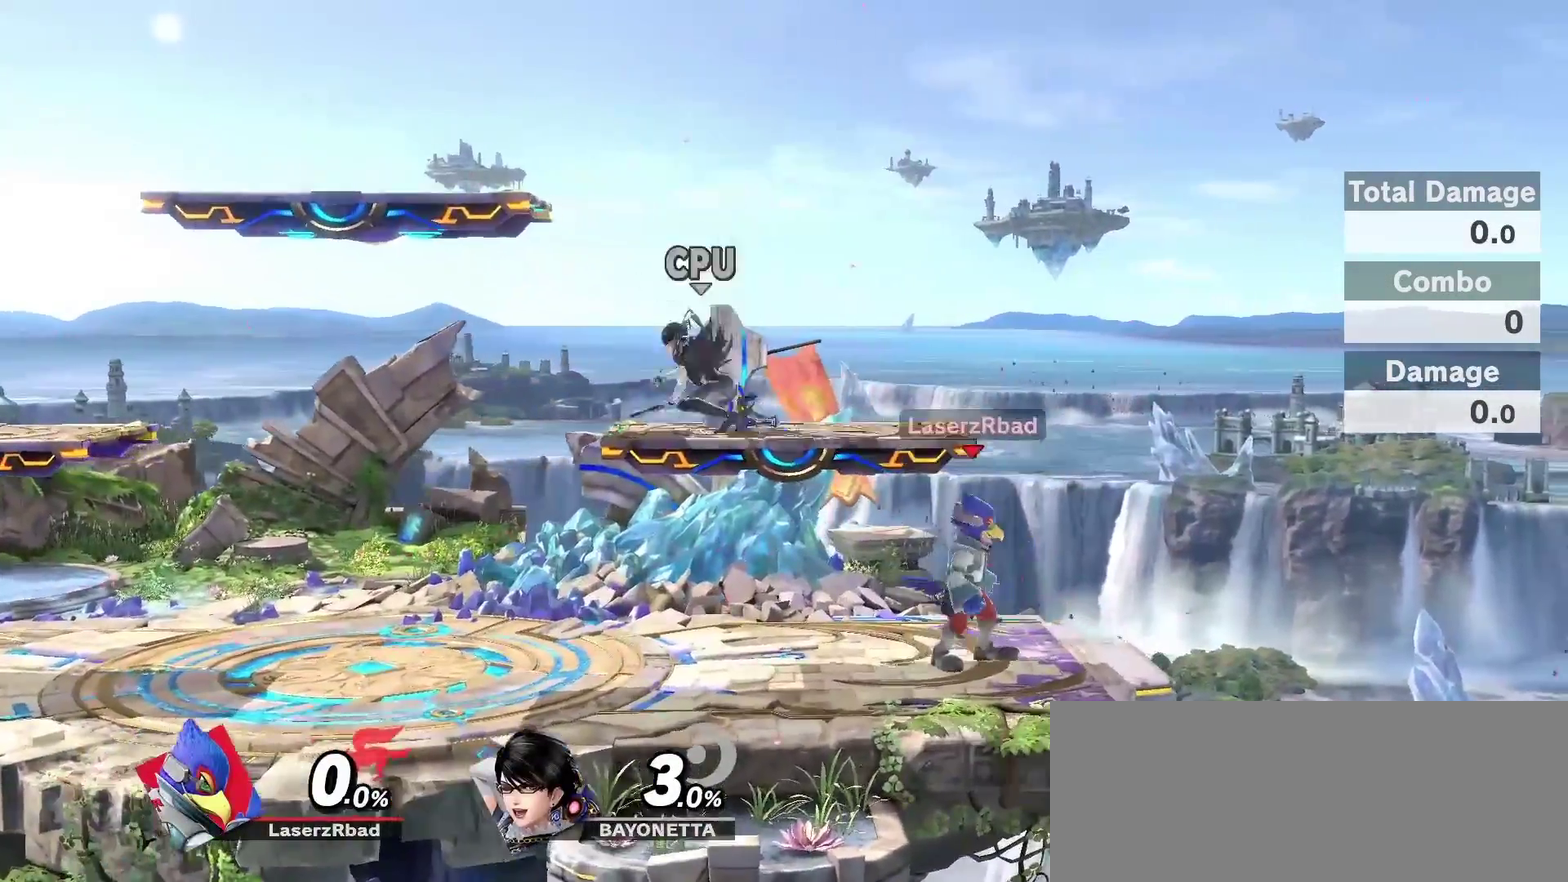
{"dt_ms": 600, "buttons": ["R1"], "left_stick": "up", "right_stick": "center"}
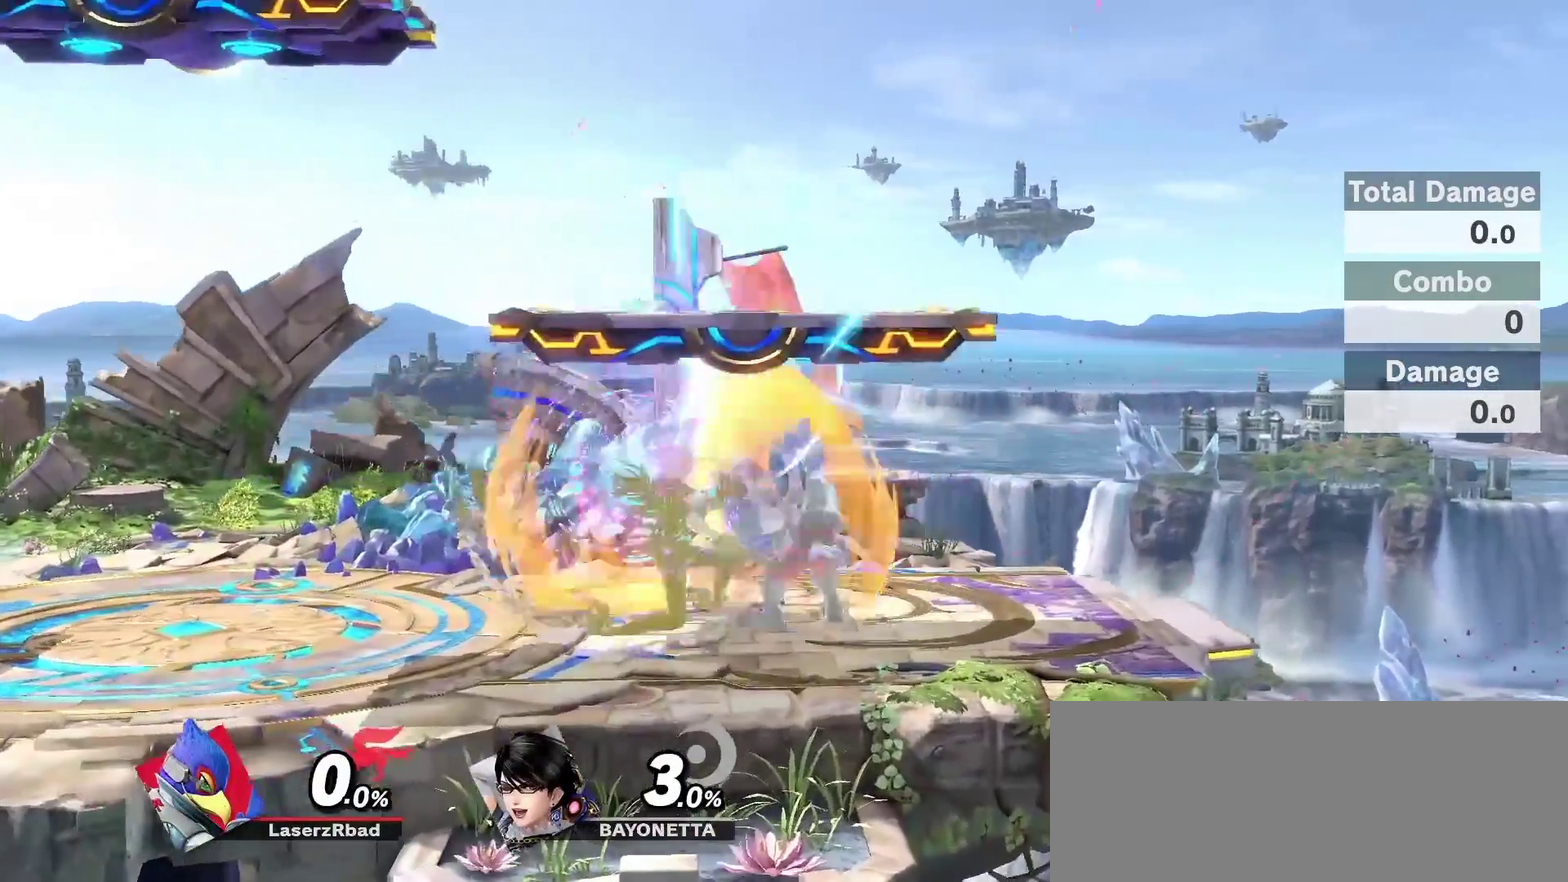
{"dt_ms": 300, "buttons": [], "left_stick": "up", "right_stick": "center"}
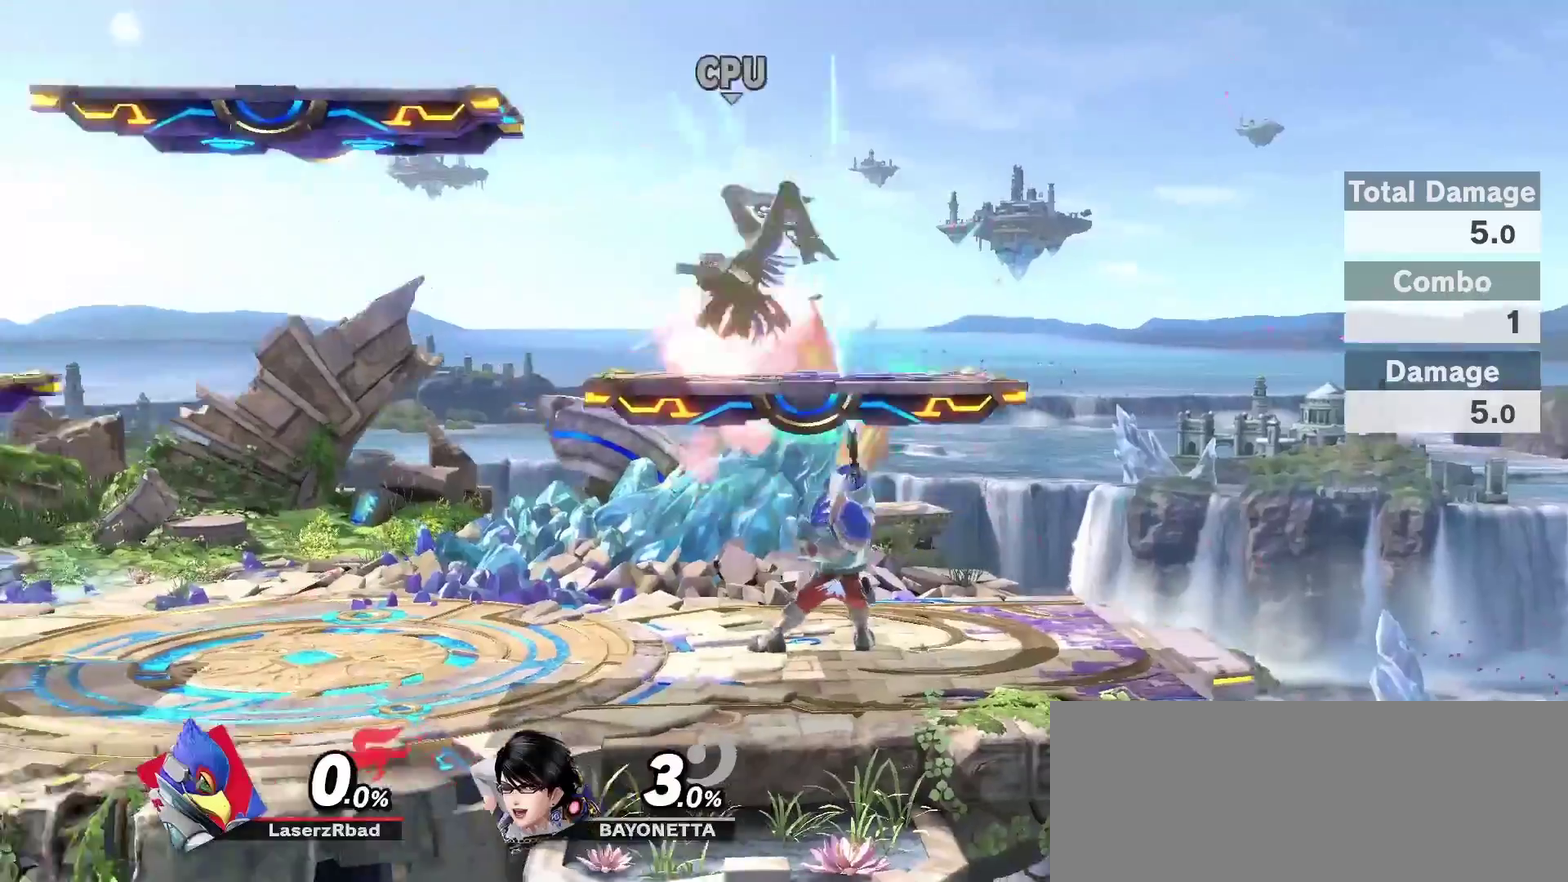
{"dt_ms": 900, "buttons": ["A"], "left_stick": "center", "right_stick": "center"}
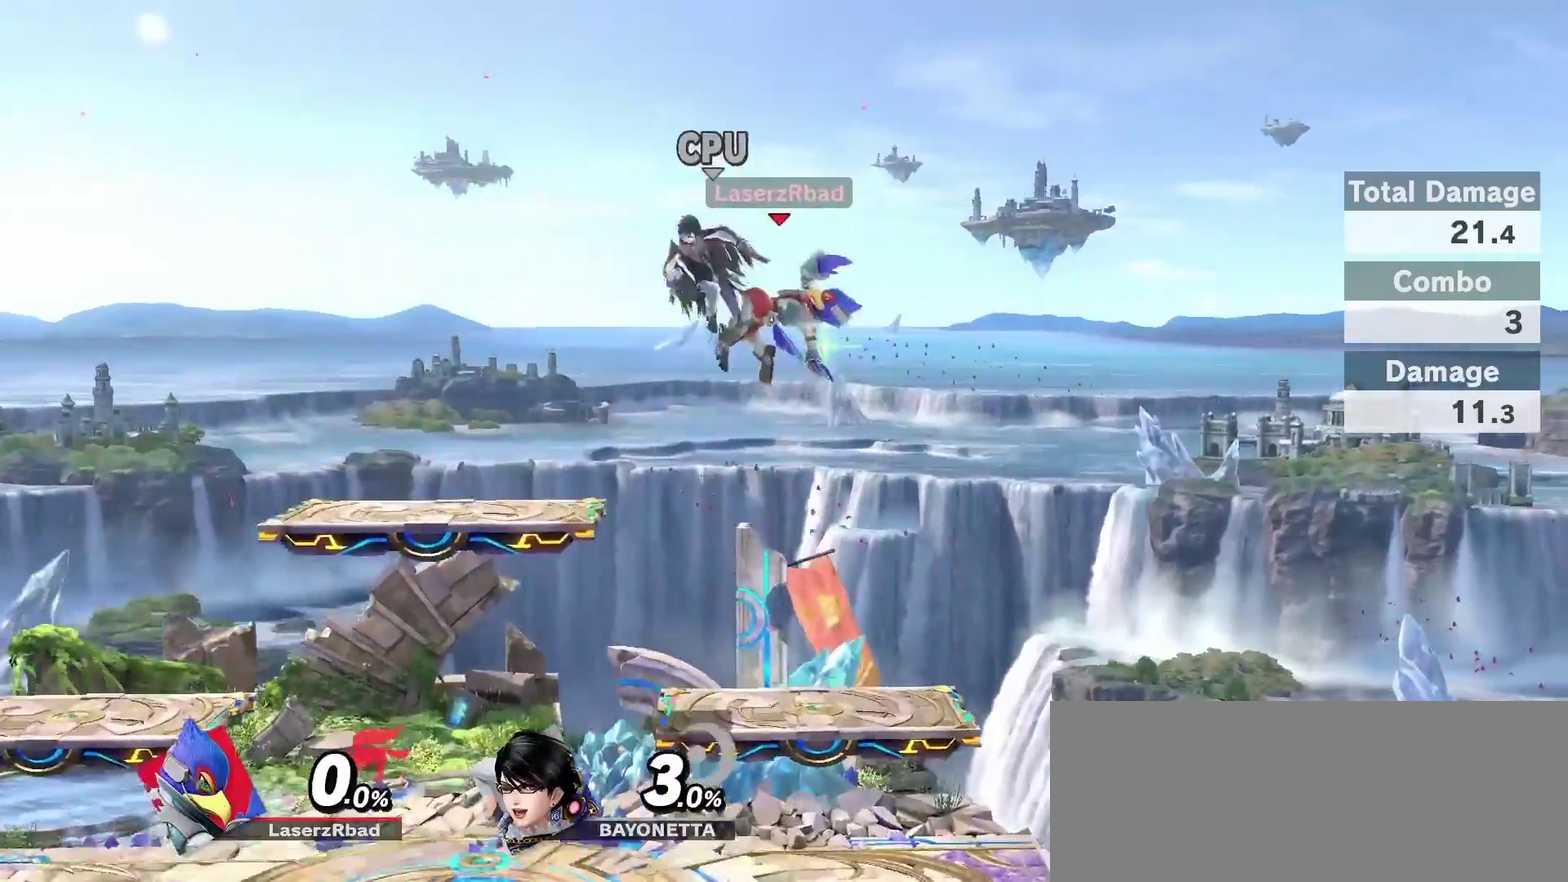
{"dt_ms": 300, "buttons": ["A"], "left_stick": "center", "right_stick": "center", "events": []}
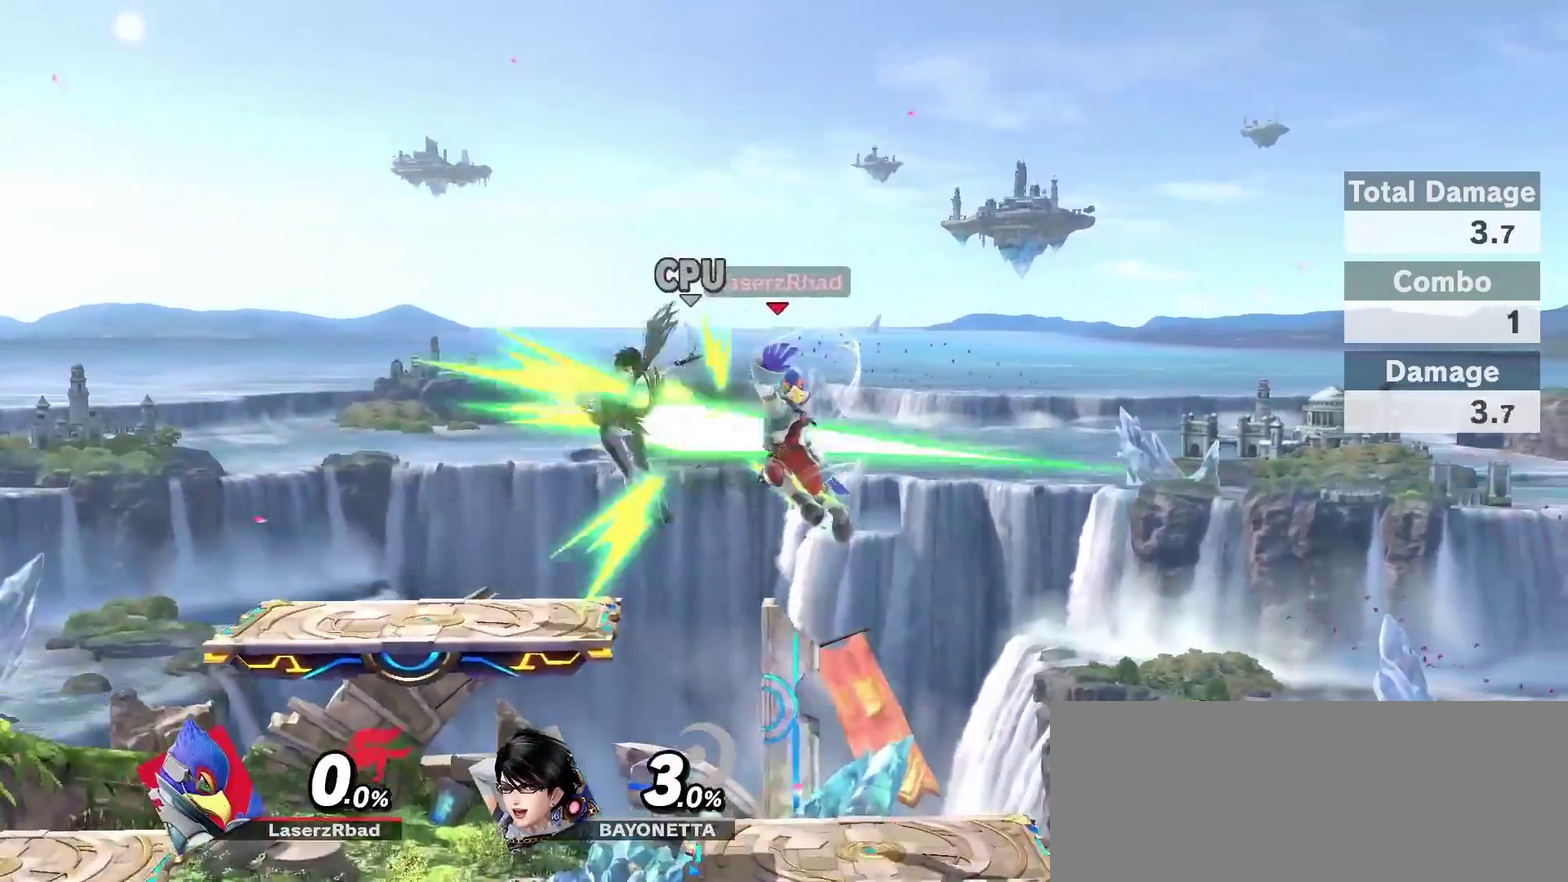
{"dt_ms": 700, "buttons": ["R1"], "left_stick": "center", "right_stick": "center", "events": [[216, "A", "up"], [466, "R1", "down"]]}
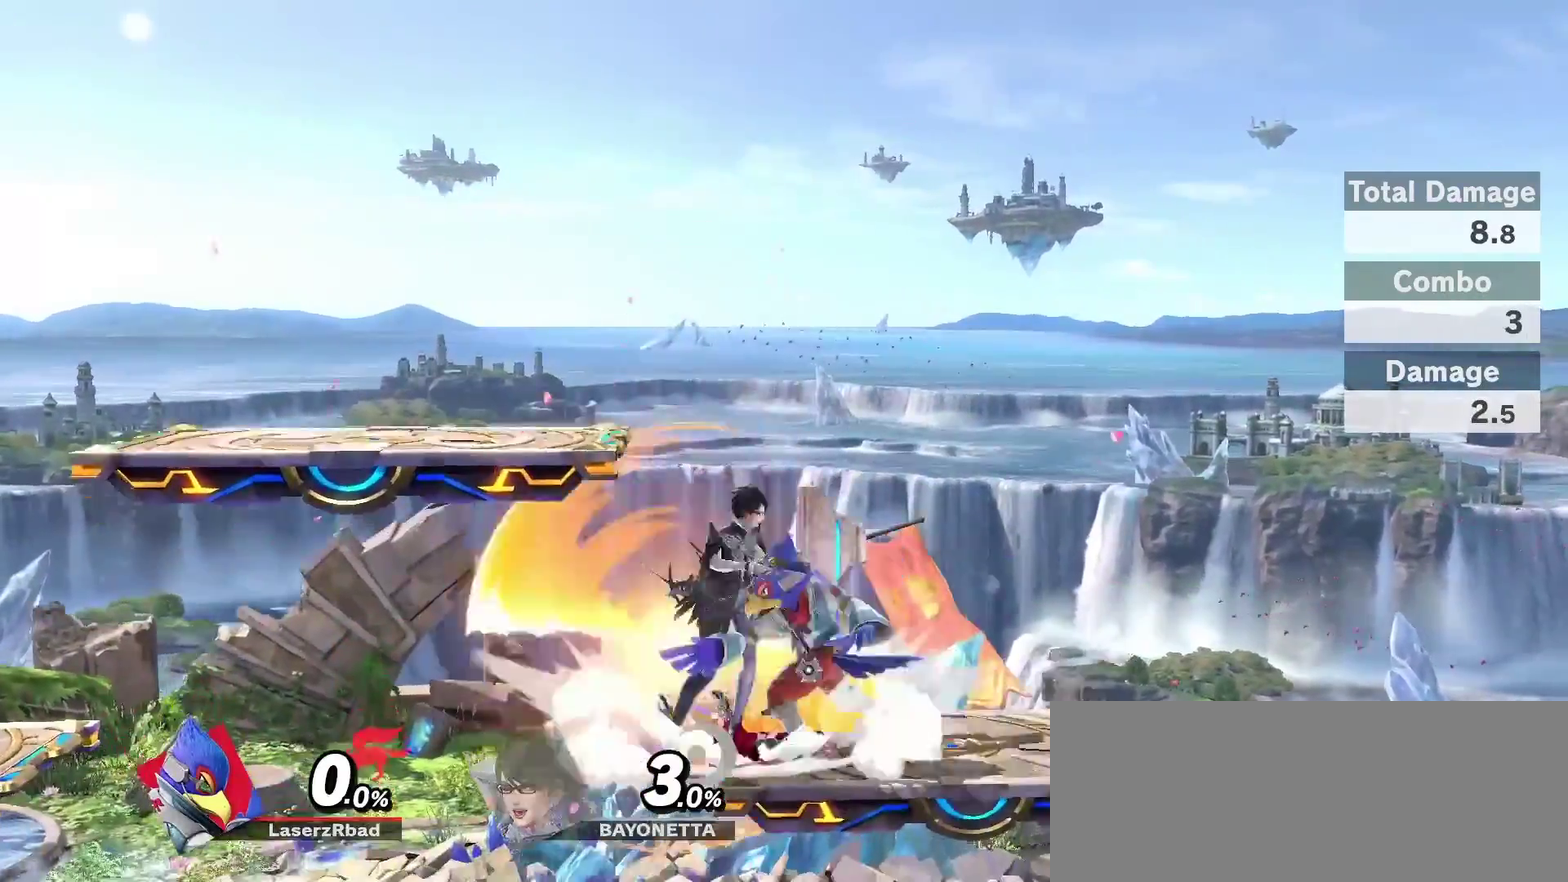
{"dt_ms": 300, "buttons": [], "left_stick": "center", "right_stick": "center", "events": [[33, "left_stick", "up"], [83, "left_stick", "center"], [100, "R1", "up"]]}
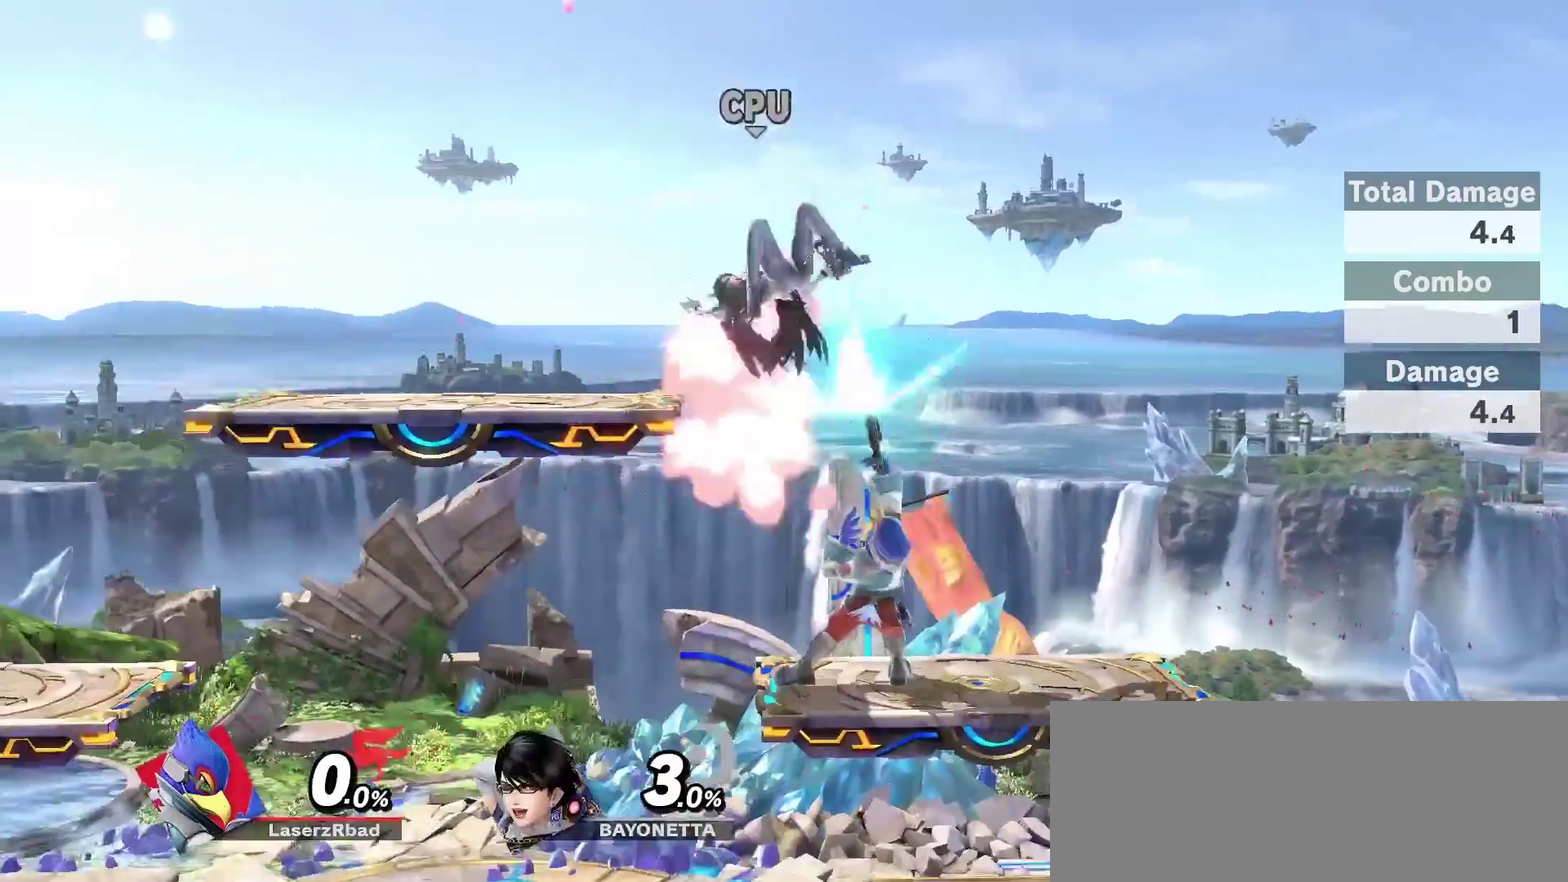
{"dt_ms": 600, "buttons": ["Z"], "left_stick": "left", "right_stick": "up"}
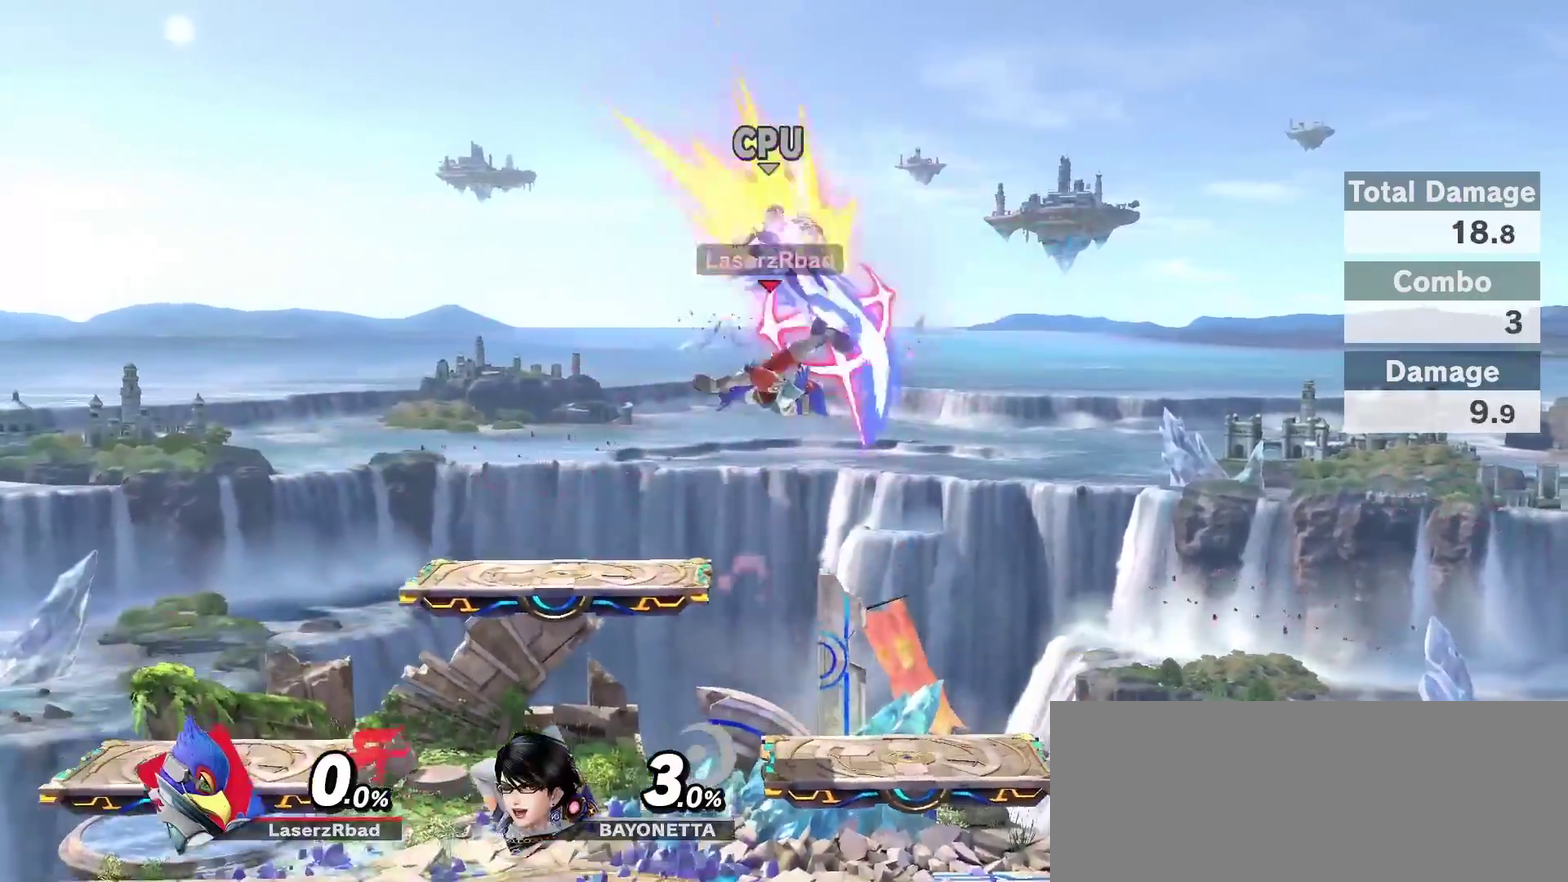
{"dt_ms": 400, "buttons": ["Z"], "left_stick": "center", "right_stick": "center"}